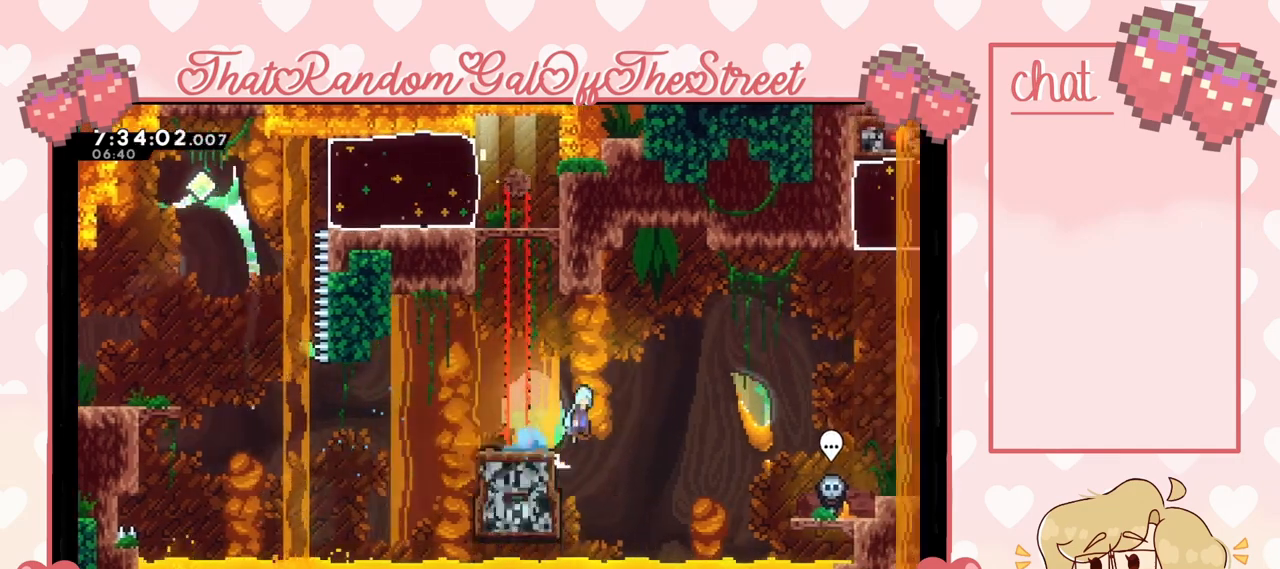
Gameplay with a controller (Xbox layout); each line is a JSON object with the inputs held at the frame after it. "events" lists button and stick changes between this image and that frame as [ms after this image, input, new state], when the widget could be followed in between.
{"buttons": ["A"], "left_stick": "right", "right_stick": "center", "events": []}
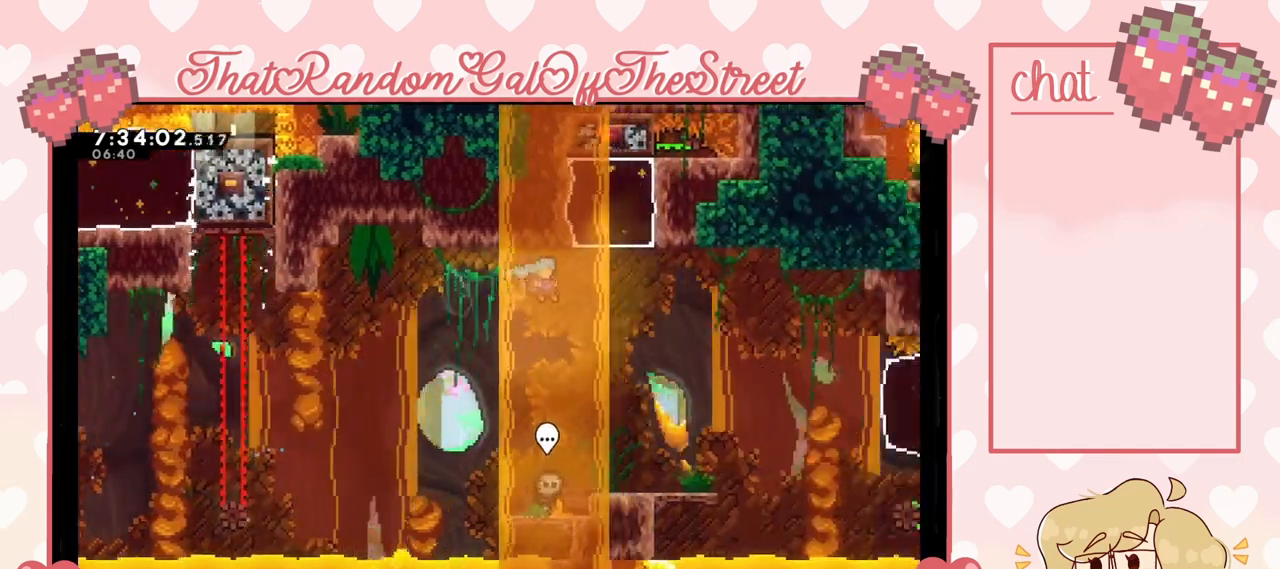
{"buttons": [], "left_stick": "center", "right_stick": "center", "events": [[100, "A", "up"], [333, "left_stick", "center"]]}
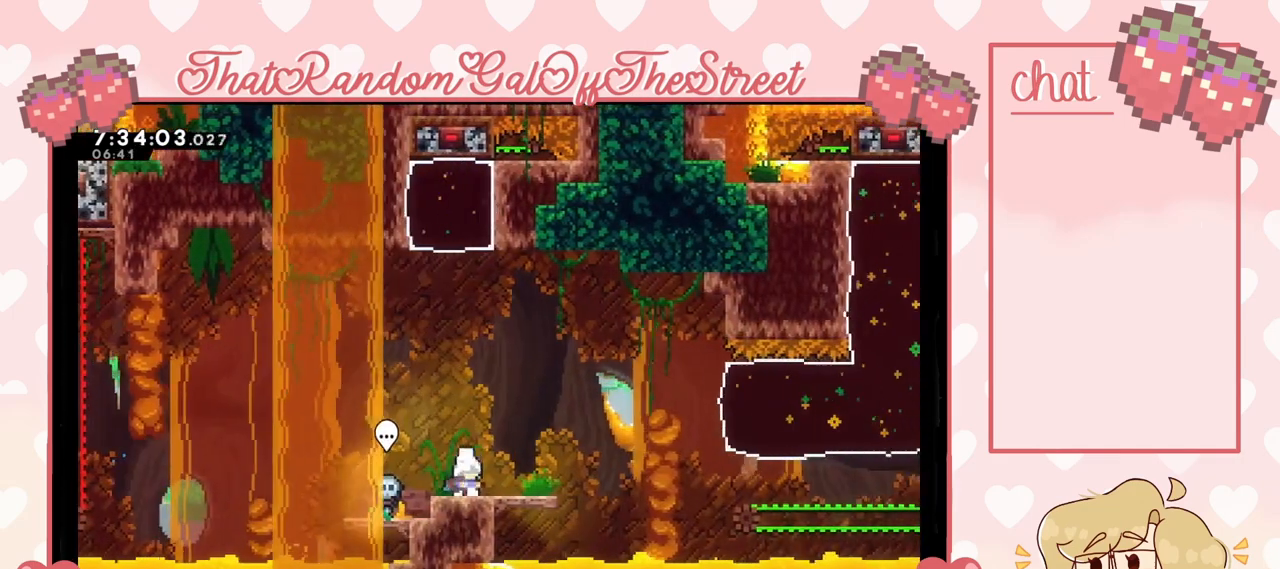
{"buttons": ["A"], "left_stick": "up", "right_stick": "center", "events": [[367, "A", "down"], [367, "left_stick", "up"]]}
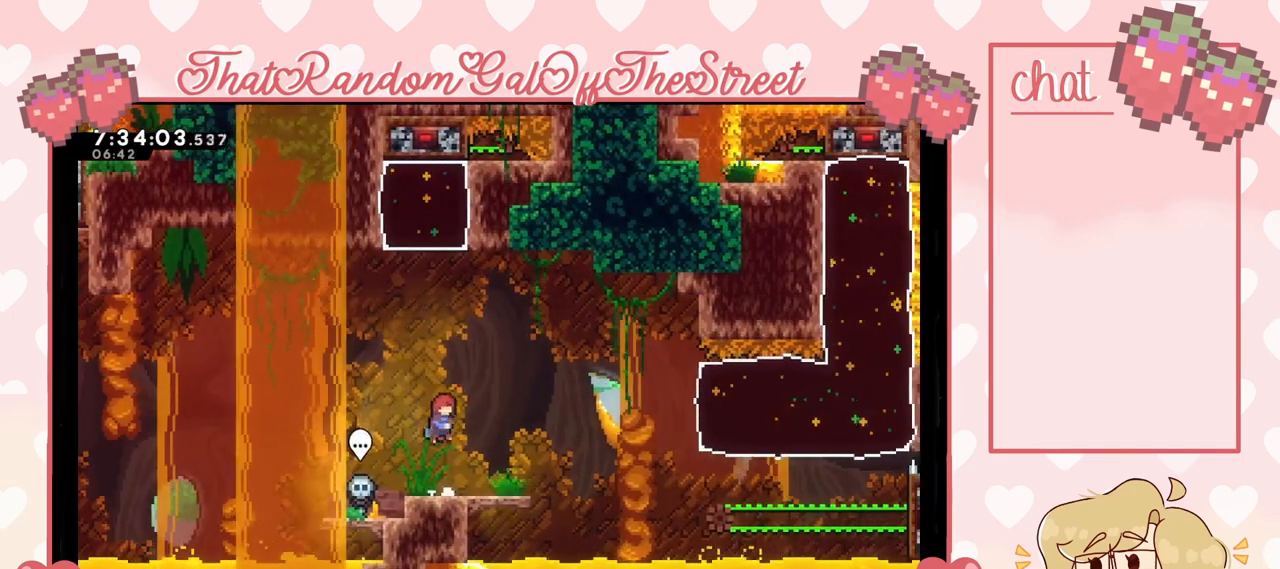
{"buttons": [], "left_stick": "up", "right_stick": "center", "events": [[100, "A", "up"], [167, "X", "down"], [400, "X", "up"]]}
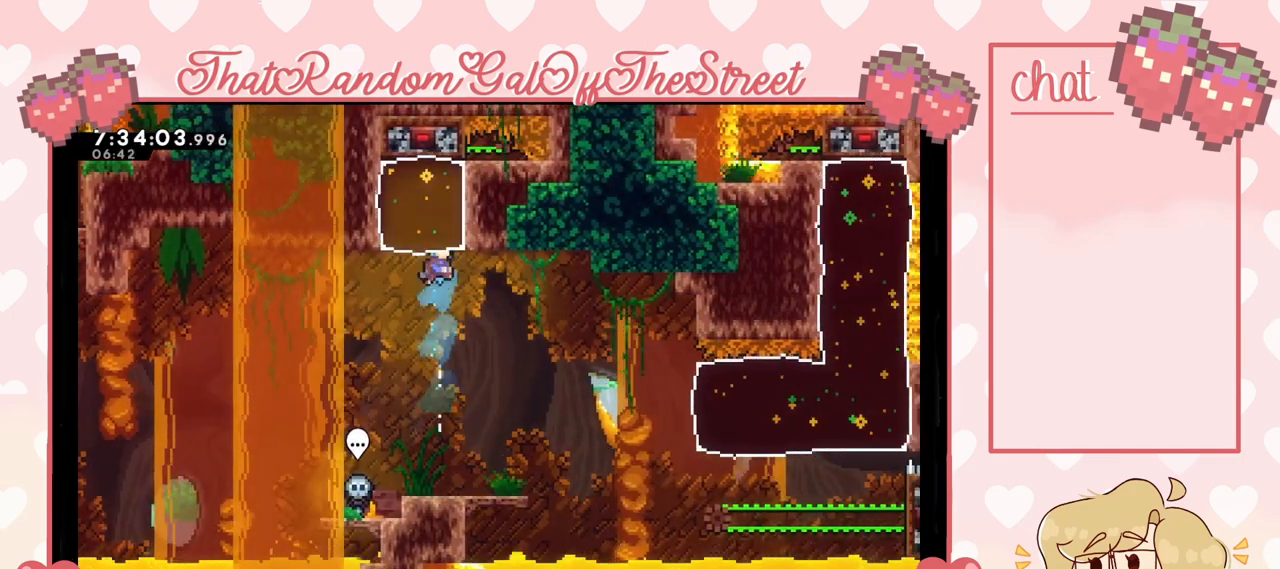
{"buttons": [], "left_stick": "center", "right_stick": "center", "events": [[367, "left_stick", "center"]]}
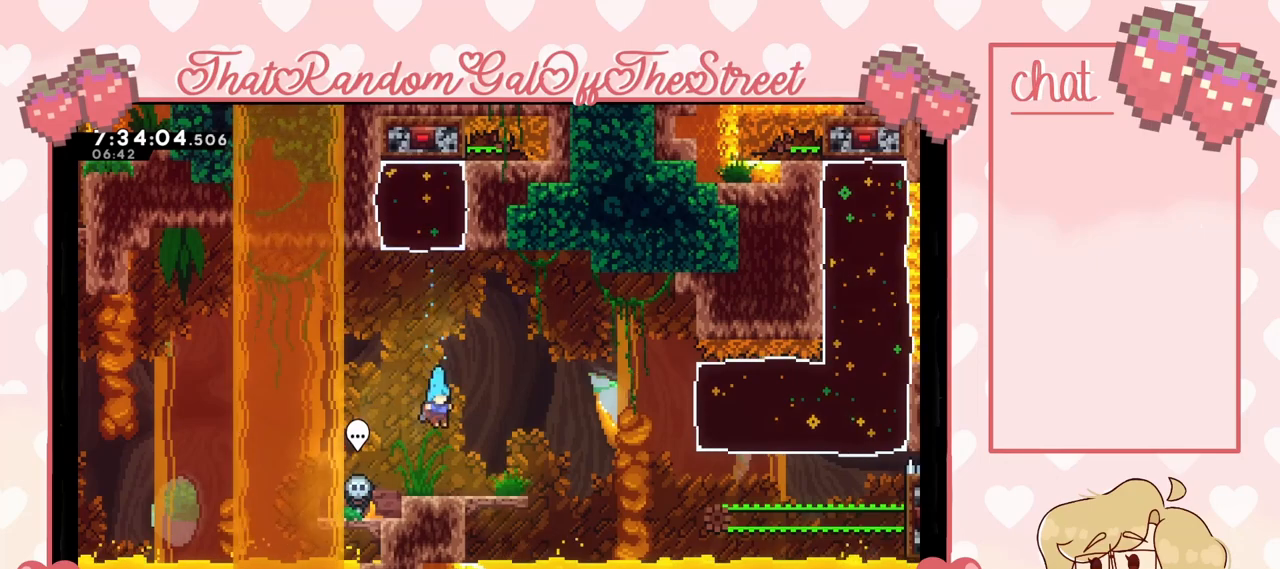
{"buttons": [], "left_stick": "right", "right_stick": "center", "events": [[433, "left_stick", "right"]]}
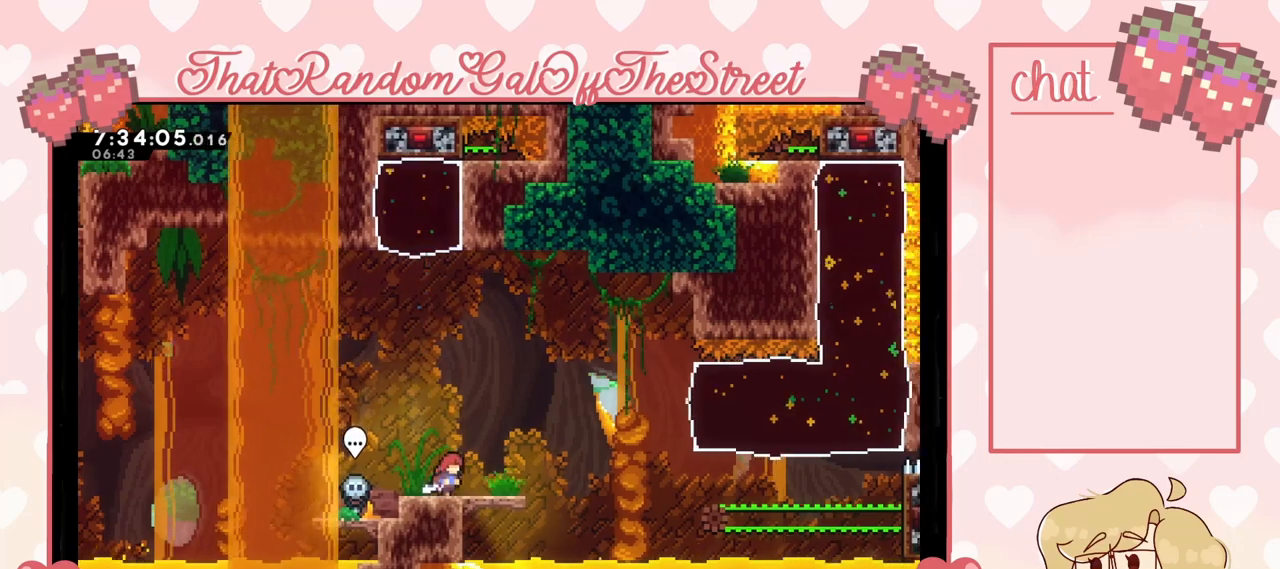
{"buttons": [], "left_stick": "up", "right_stick": "center", "events": [[100, "left_stick", "center"], [233, "A", "down"], [233, "left_stick", "left"], [467, "A", "up"], [467, "left_stick", "up"]]}
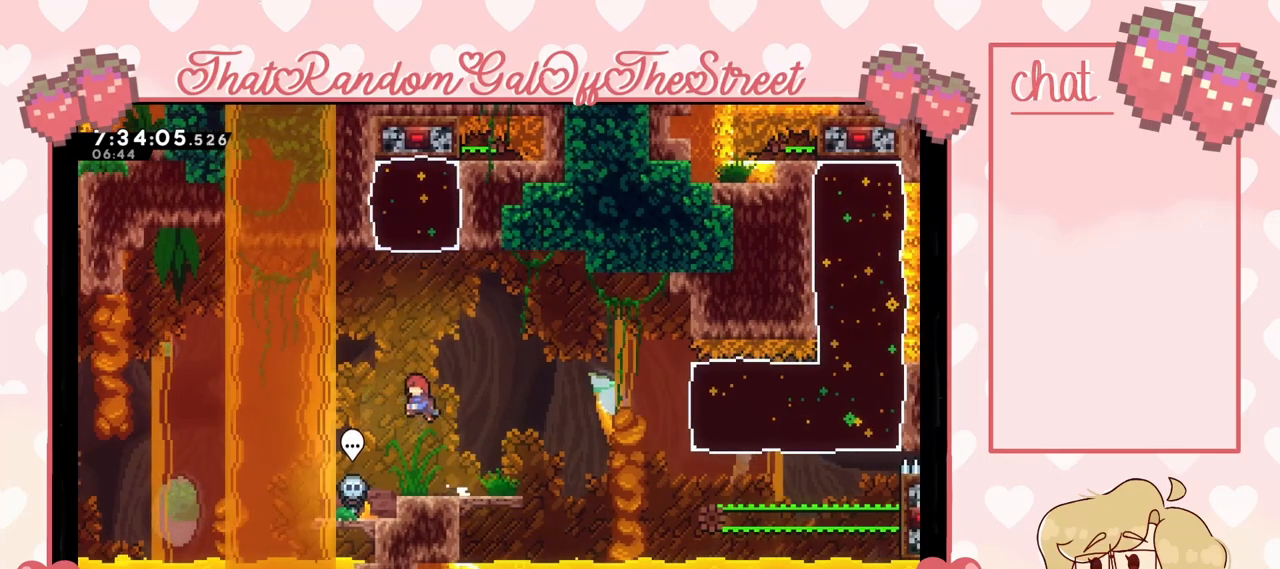
{"buttons": ["X"], "left_stick": "up", "right_stick": "center", "events": [[33, "X", "down"]]}
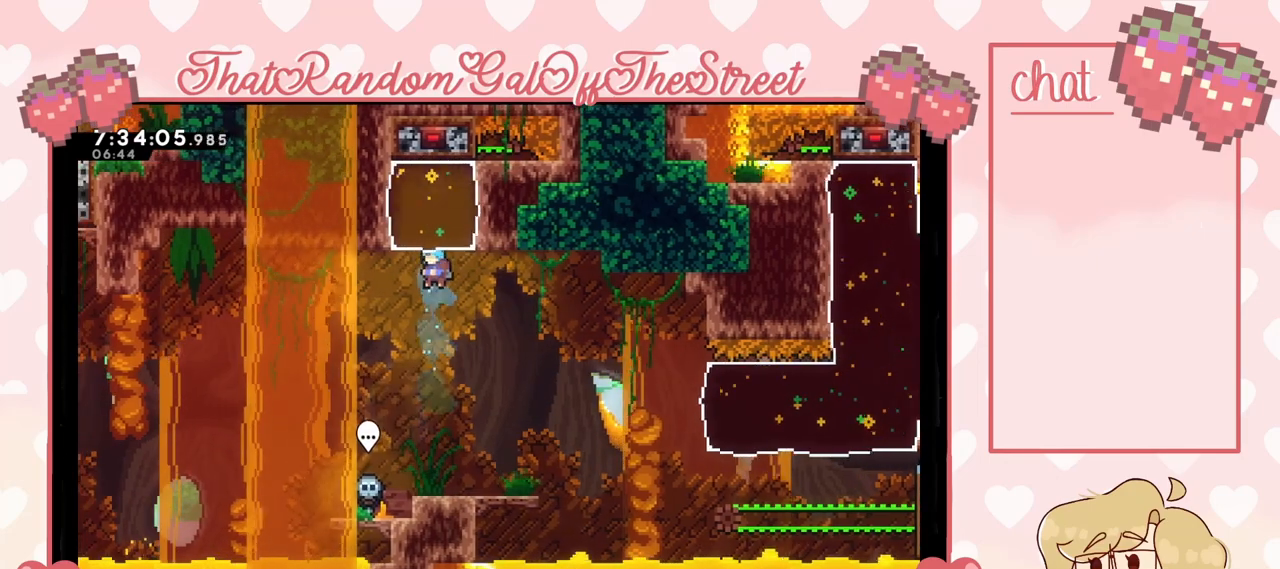
{"buttons": [], "left_stick": "center", "right_stick": "center", "events": [[200, "X", "up"], [267, "left_stick", "center"]]}
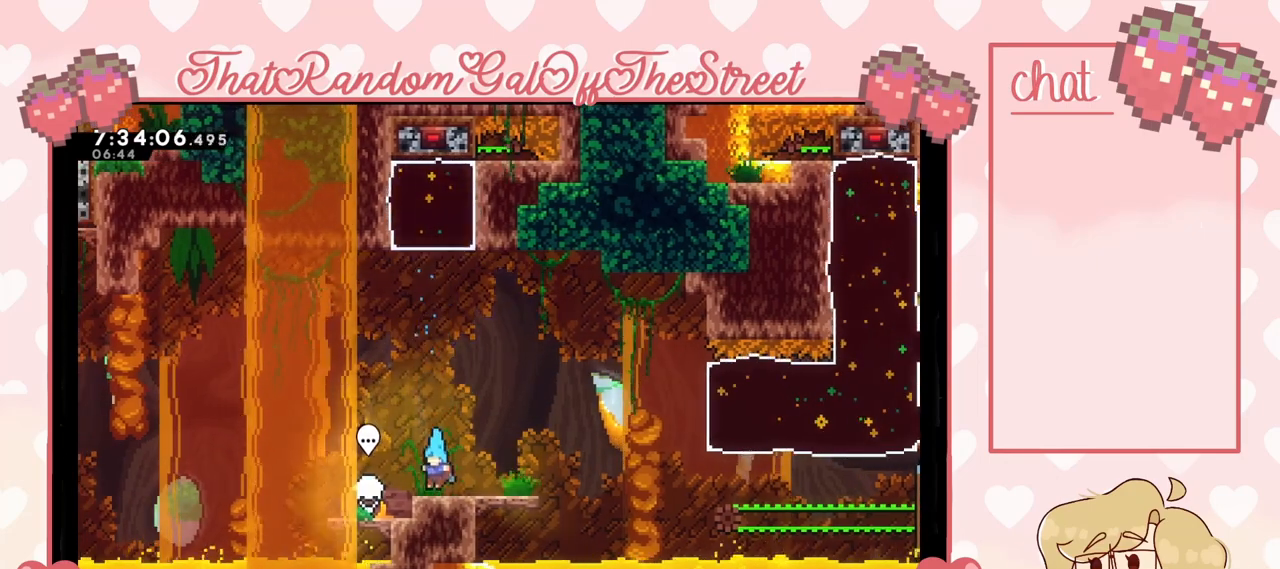
{"buttons": ["X"], "left_stick": "up", "right_stick": "center", "events": [[133, "A", "down"], [200, "left_stick", "up"], [400, "A", "up"], [467, "X", "down"]]}
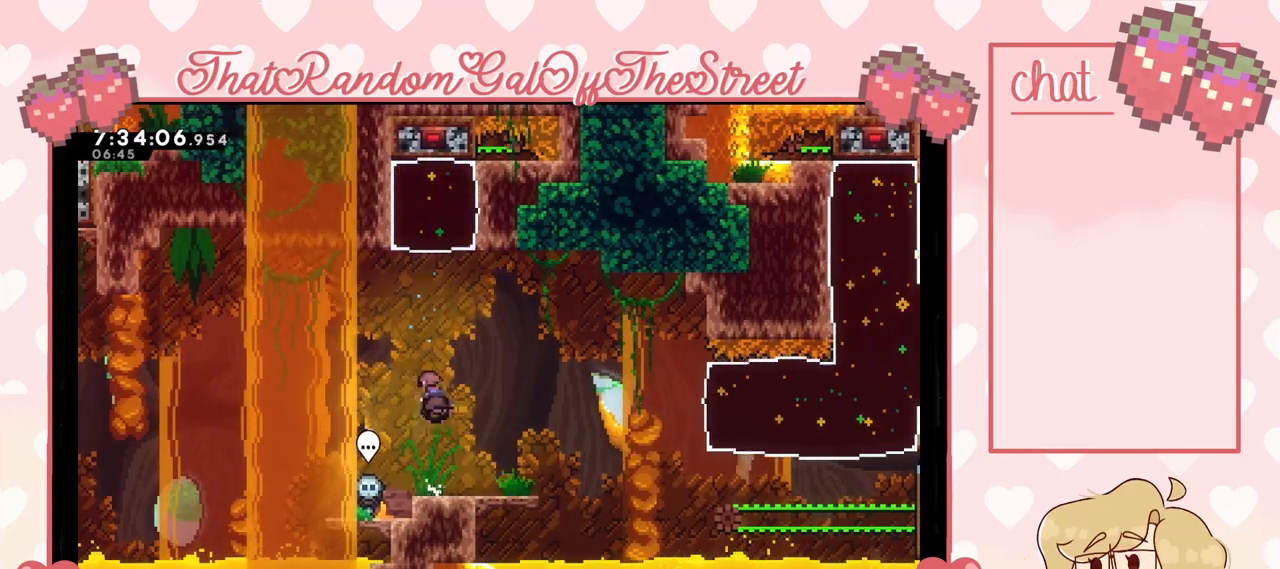
{"buttons": ["X"], "left_stick": "up", "right_stick": "center", "events": []}
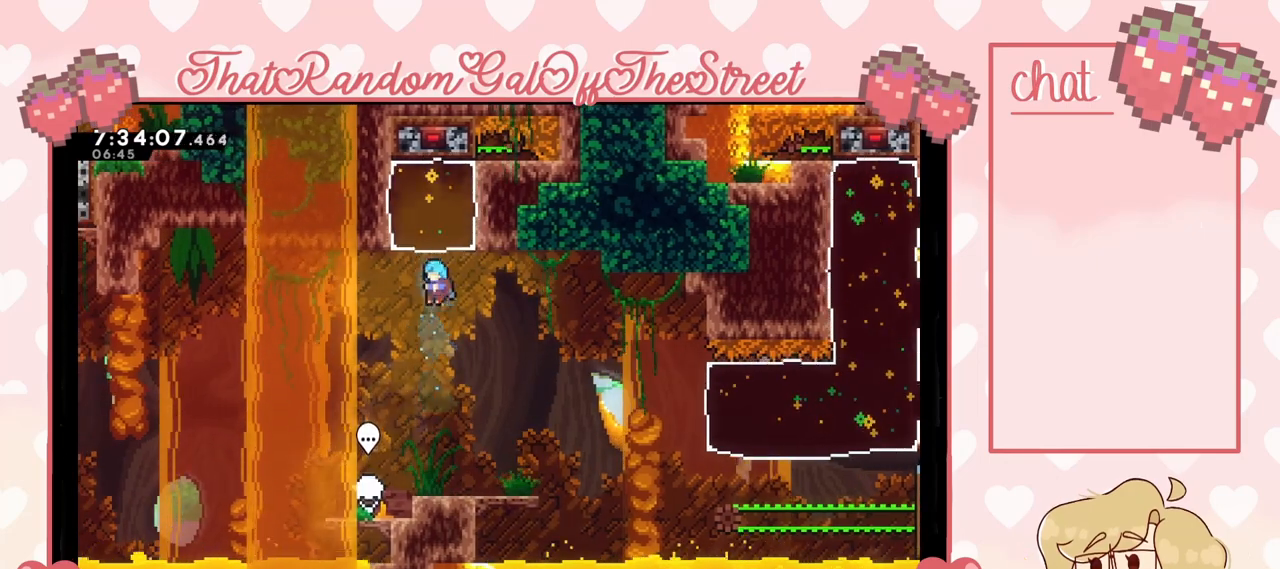
{"buttons": ["A"], "left_stick": "left", "right_stick": "center", "events": [[100, "X", "up"], [200, "left_stick", "center"], [300, "left_stick", "left"], [500, "A", "down"]]}
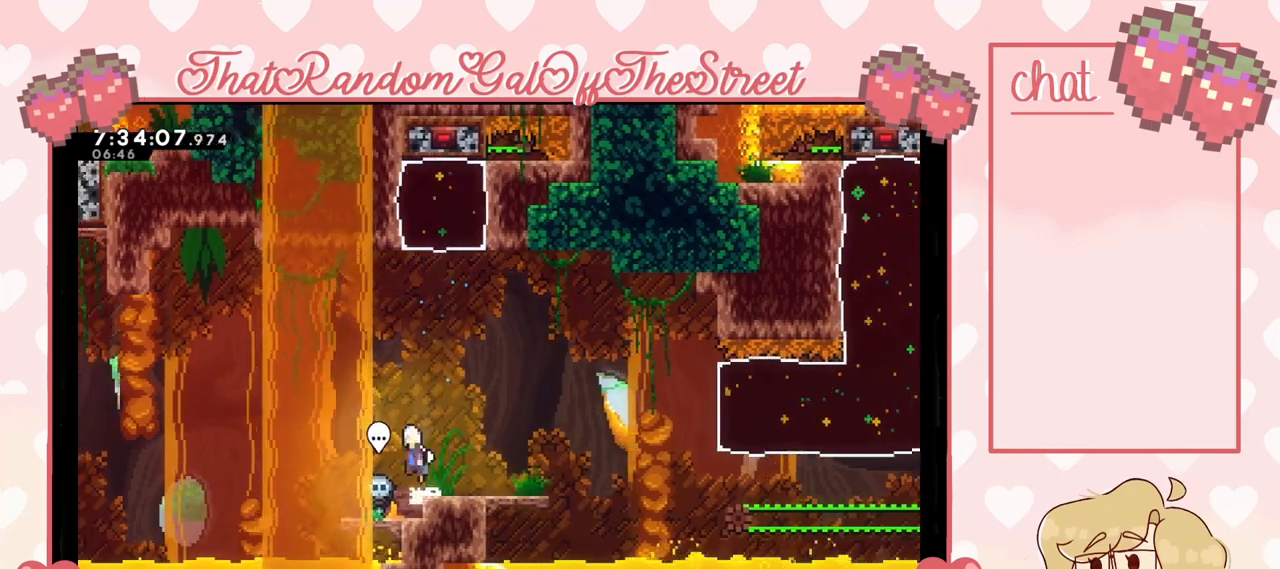
{"buttons": [], "left_stick": "right", "right_stick": "center", "events": [[167, "A", "up"], [167, "left_stick", "center"], [333, "left_stick", "right"]]}
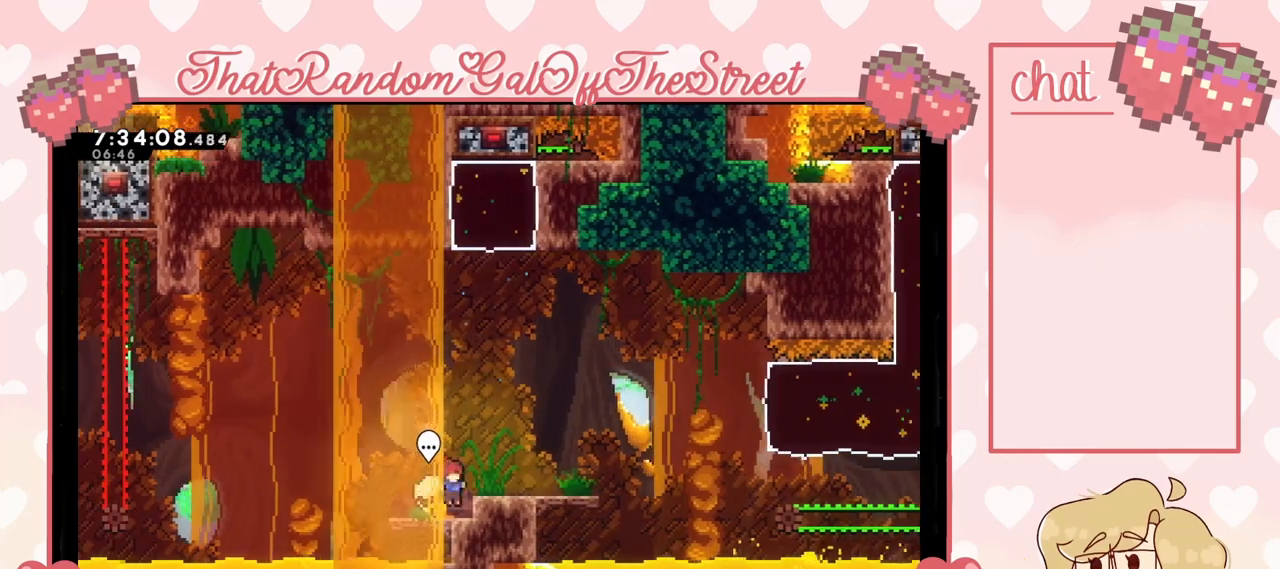
{"buttons": [], "left_stick": "right", "right_stick": "center", "events": [[33, "A", "down"], [167, "A", "up"]]}
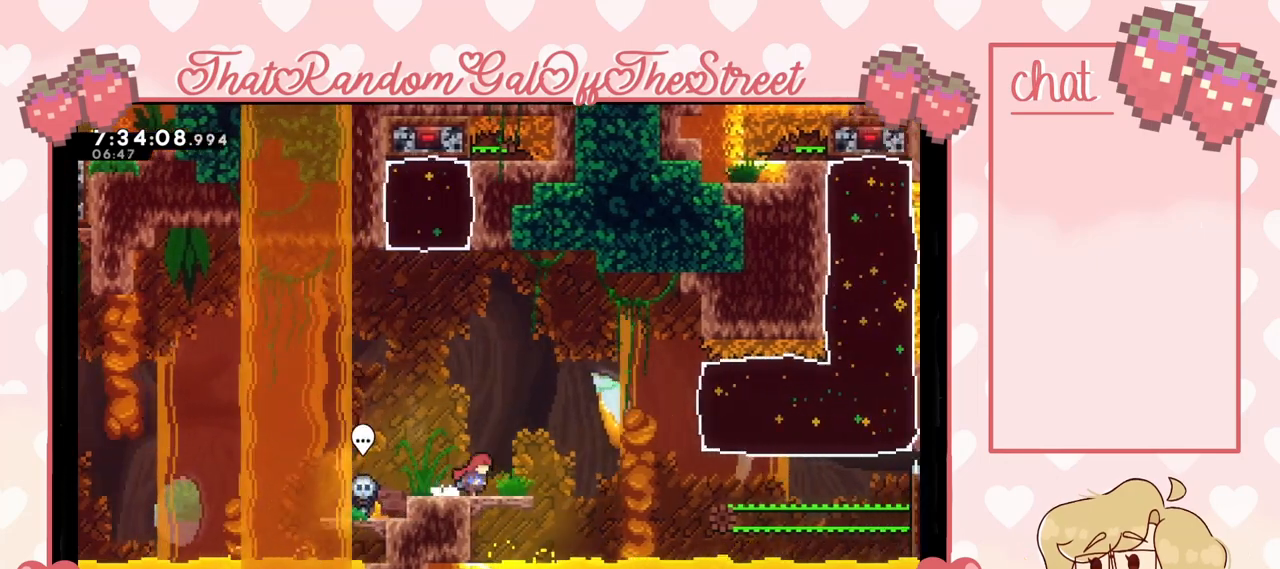
{"buttons": ["A"], "left_stick": "right", "right_stick": "center", "events": [[267, "A", "down"]]}
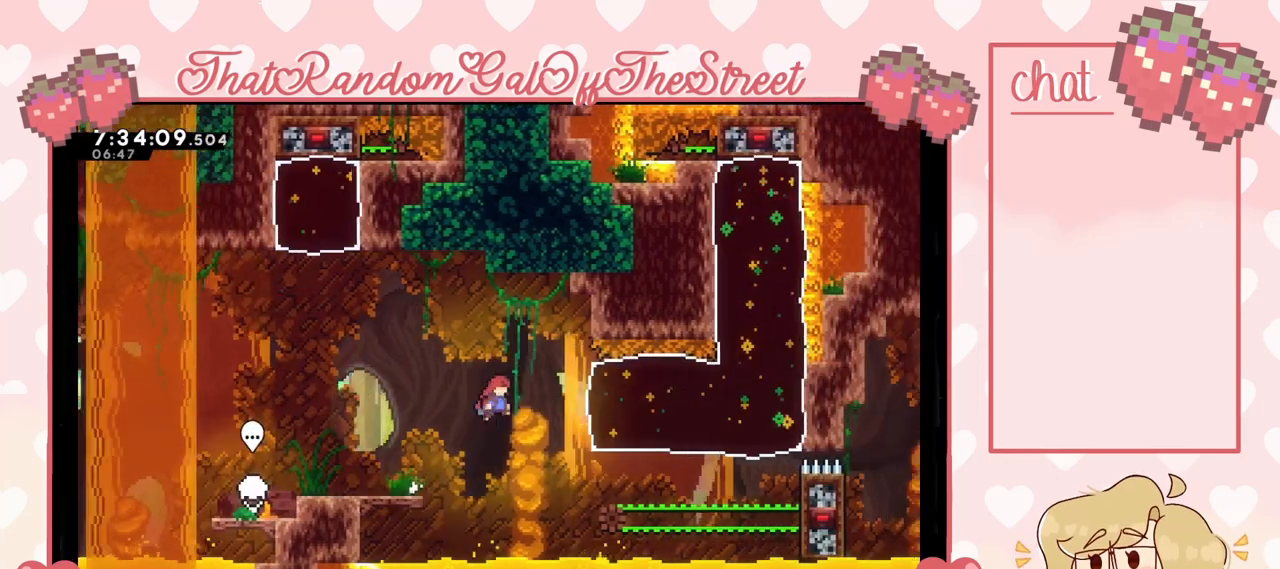
{"buttons": ["X"], "left_stick": "right", "right_stick": "center", "events": [[200, "A", "up"], [267, "X", "down"]]}
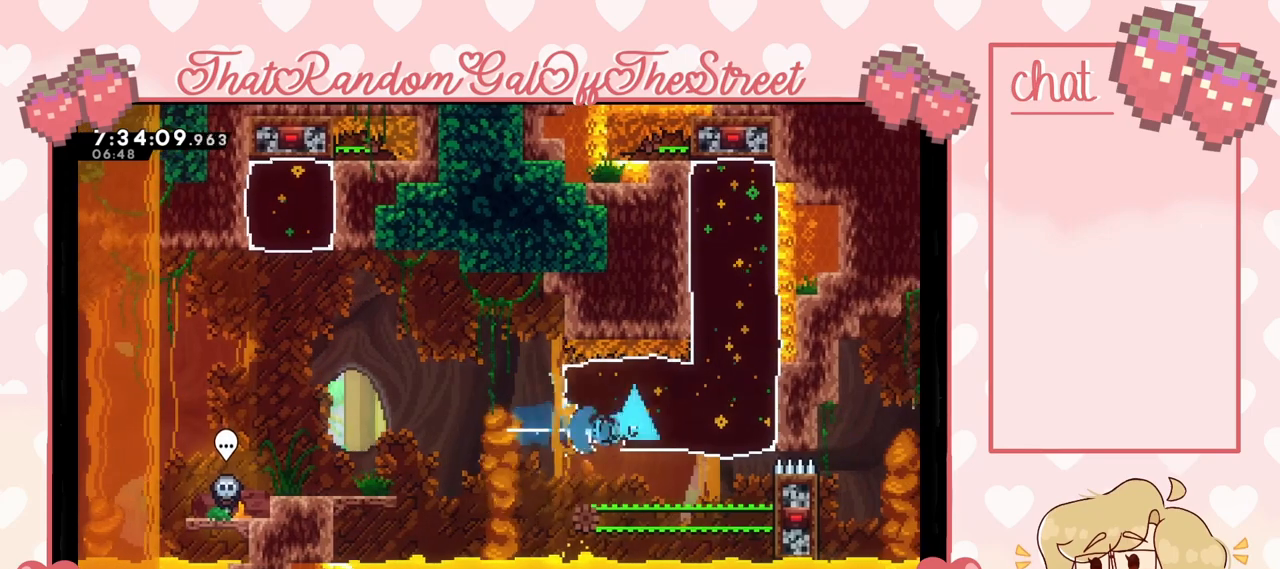
{"buttons": [], "left_stick": "left", "right_stick": "center", "events": [[67, "X", "up"], [433, "left_stick", "left"]]}
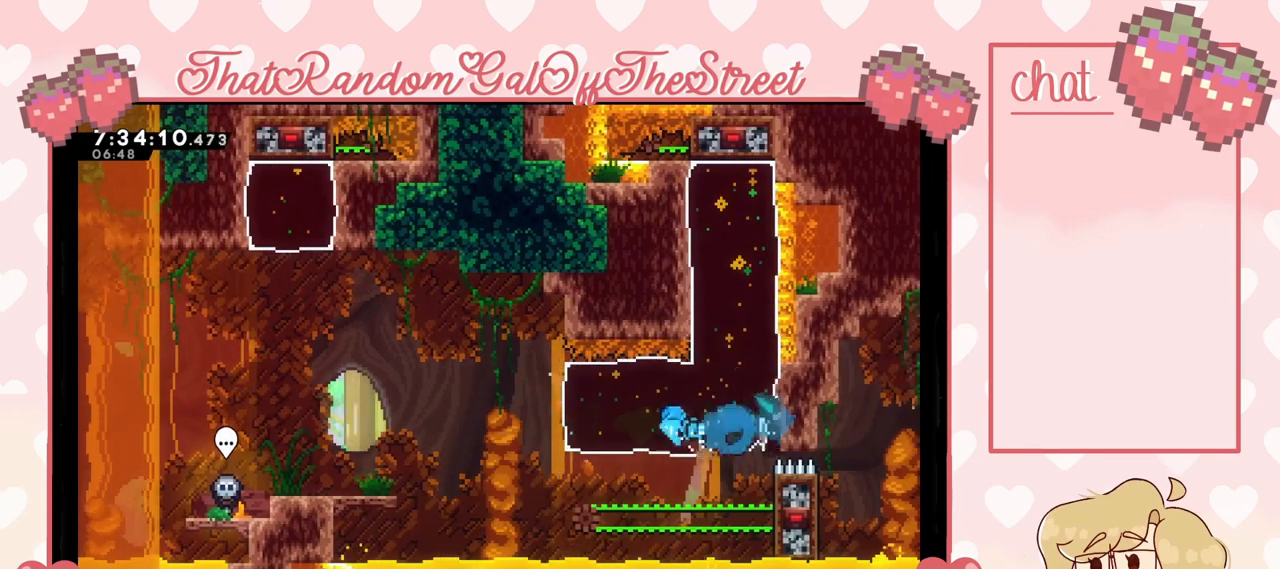
{"buttons": ["A"], "left_stick": "left", "right_stick": "center", "events": [[233, "A", "down"]]}
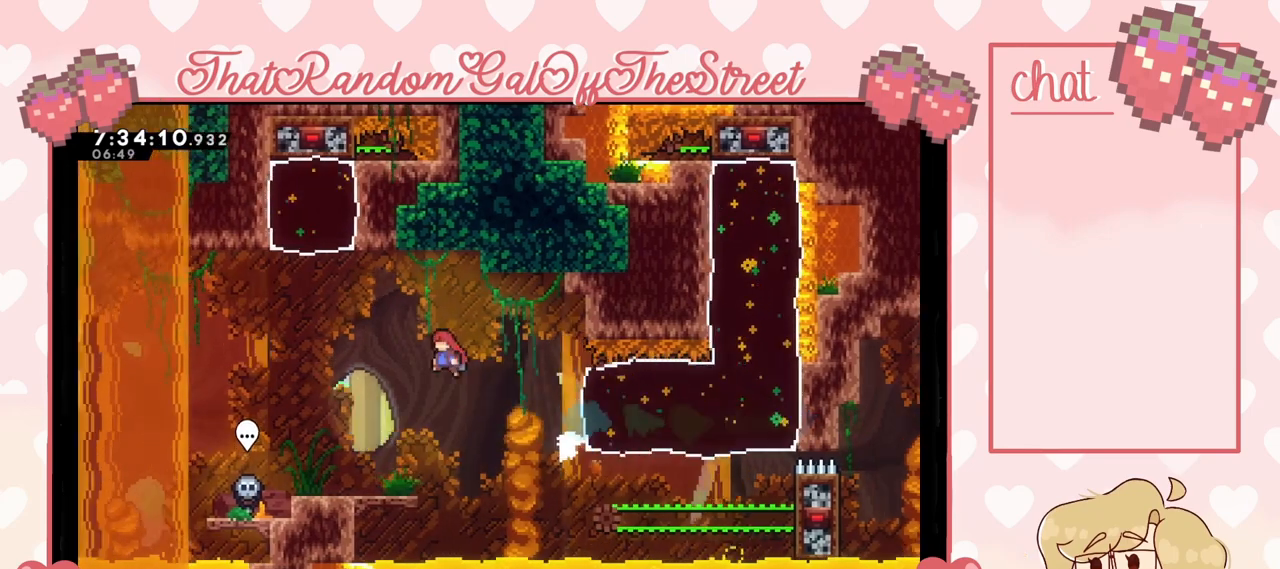
{"buttons": [], "left_stick": "right", "right_stick": "center", "events": [[233, "A", "up"], [233, "left_stick", "center"], [367, "left_stick", "right"]]}
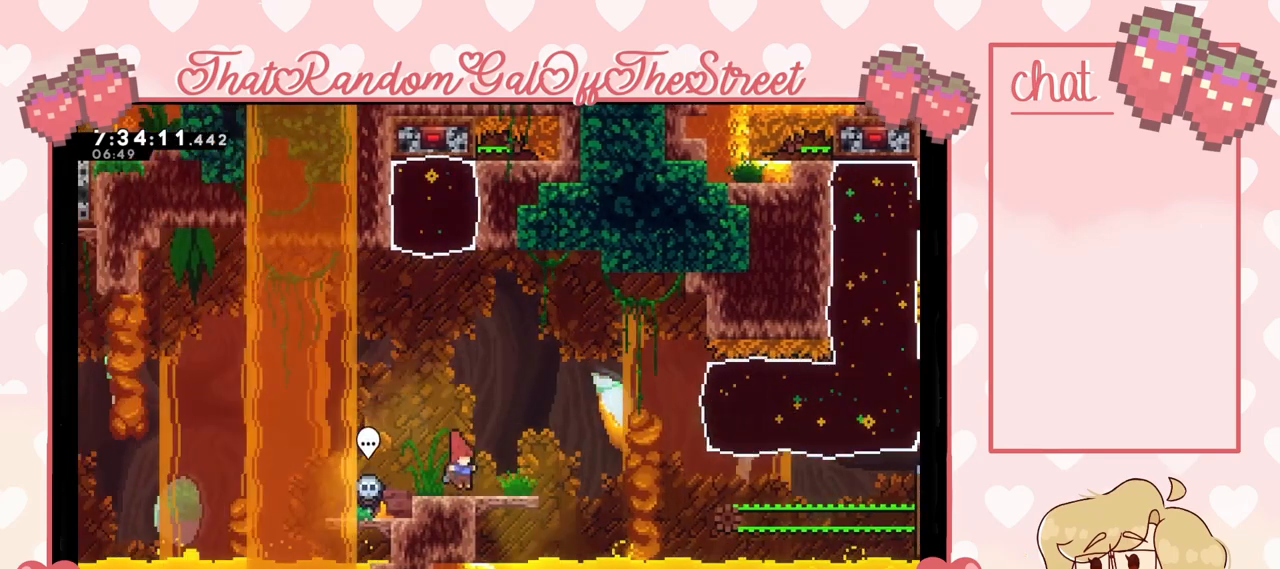
{"buttons": [], "left_stick": "right", "right_stick": "center", "events": [[367, "A", "down"], [500, "A", "up"]]}
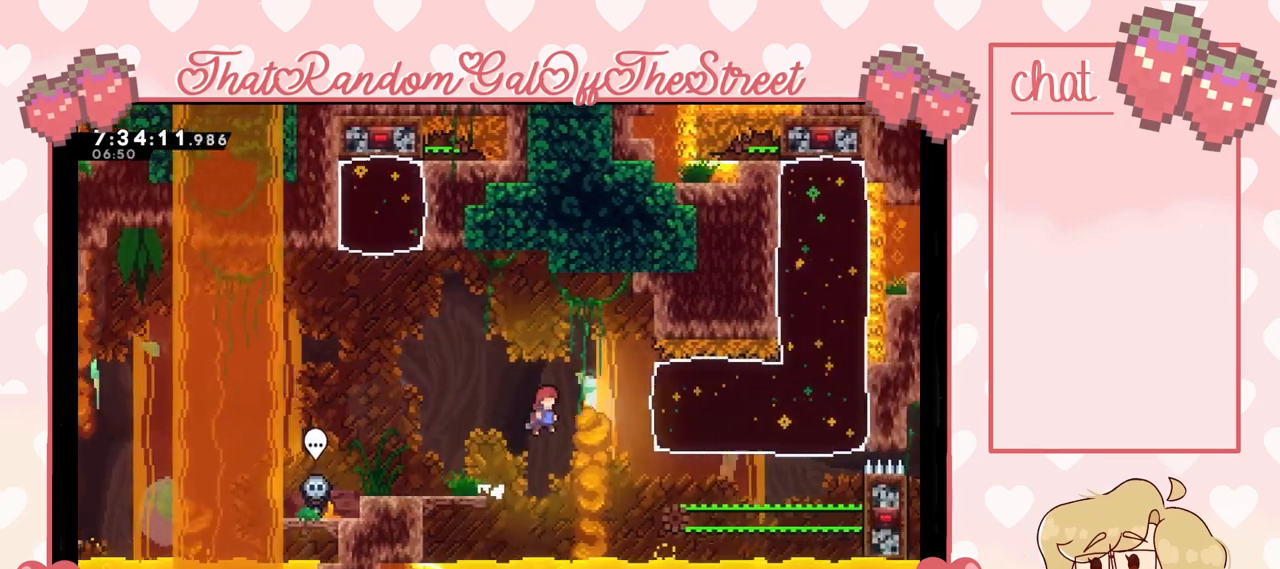
{"buttons": [], "left_stick": "right", "right_stick": "center", "events": [[167, "X", "down"], [400, "X", "up"]]}
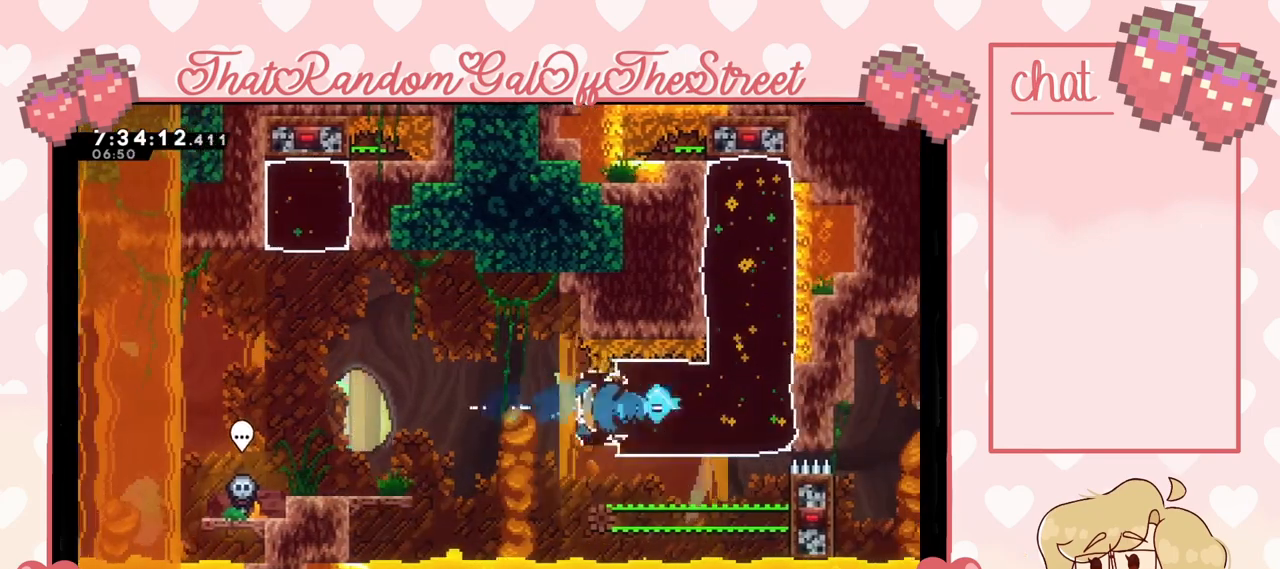
{"buttons": [], "left_stick": "center", "right_stick": "center", "events": [[467, "left_stick", "center"]]}
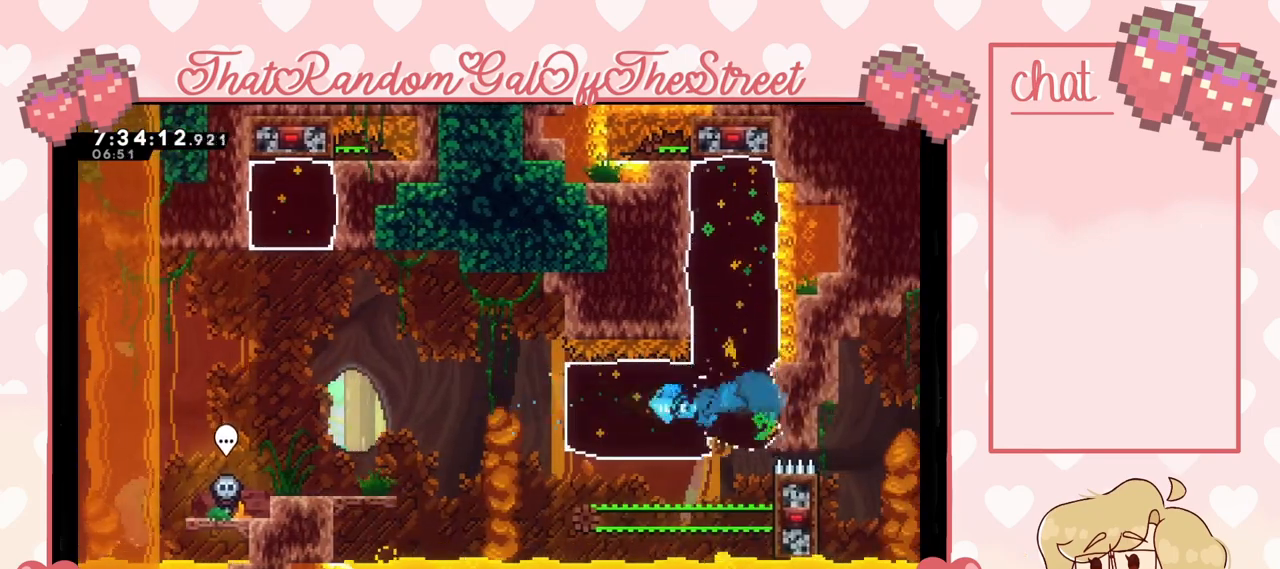
{"buttons": ["A"], "left_stick": "left", "right_stick": "center", "events": [[33, "left_stick", "left"], [267, "A", "down"]]}
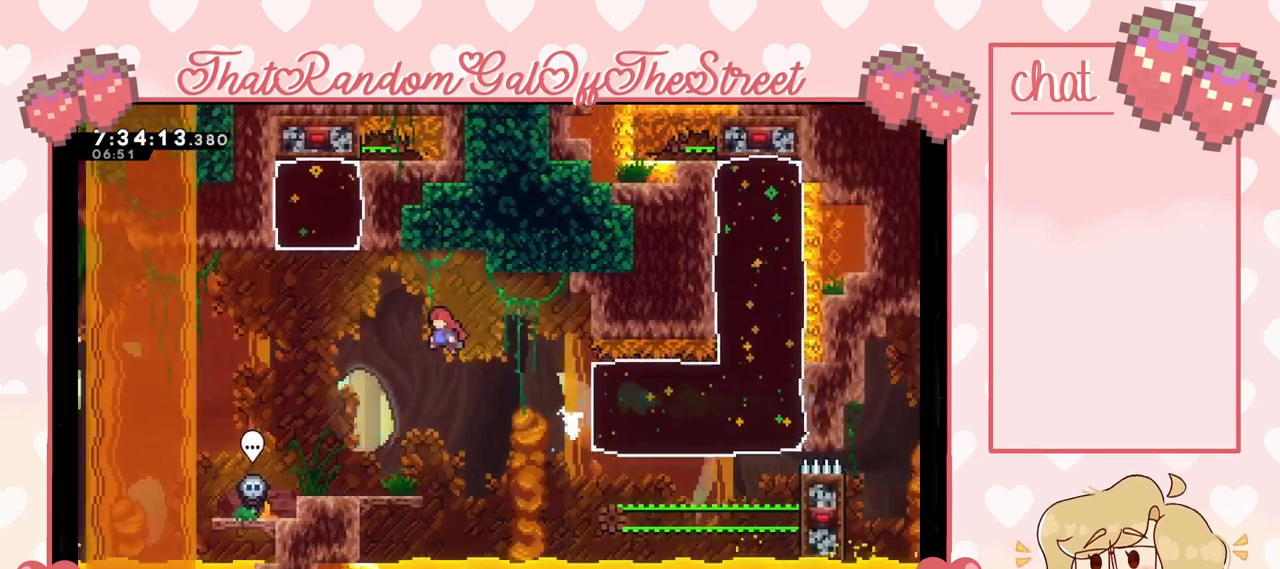
{"buttons": [], "left_stick": "right", "right_stick": "center", "events": [[167, "left_stick", "center"], [300, "A", "up"], [500, "left_stick", "right"]]}
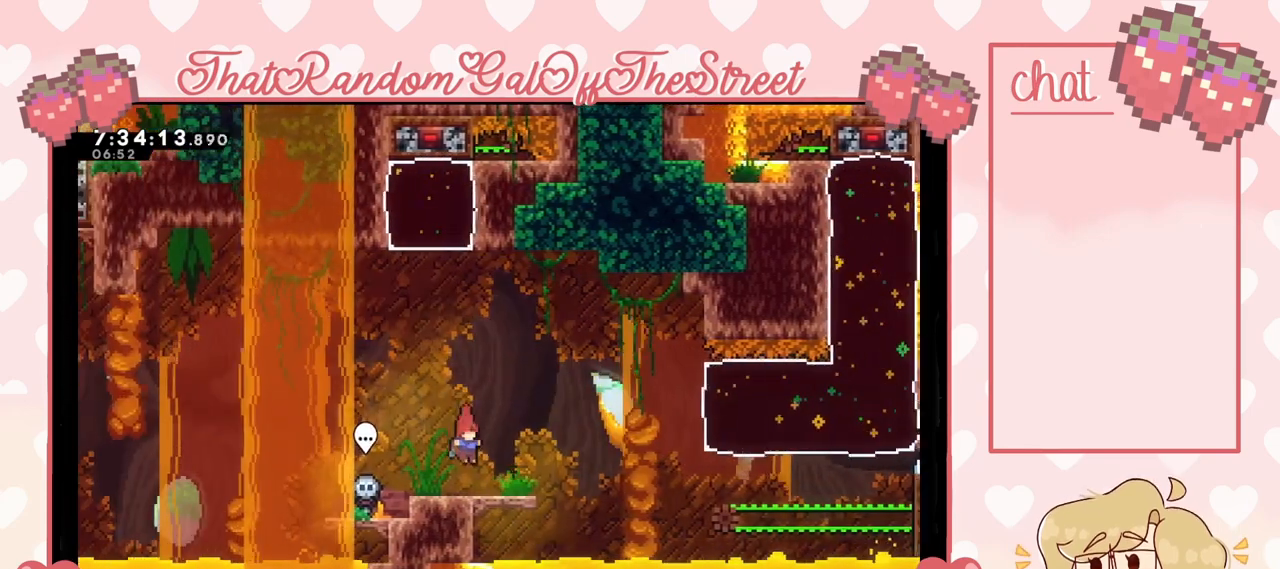
{"buttons": ["A"], "left_stick": "right", "right_stick": "center", "events": [[267, "A", "down"]]}
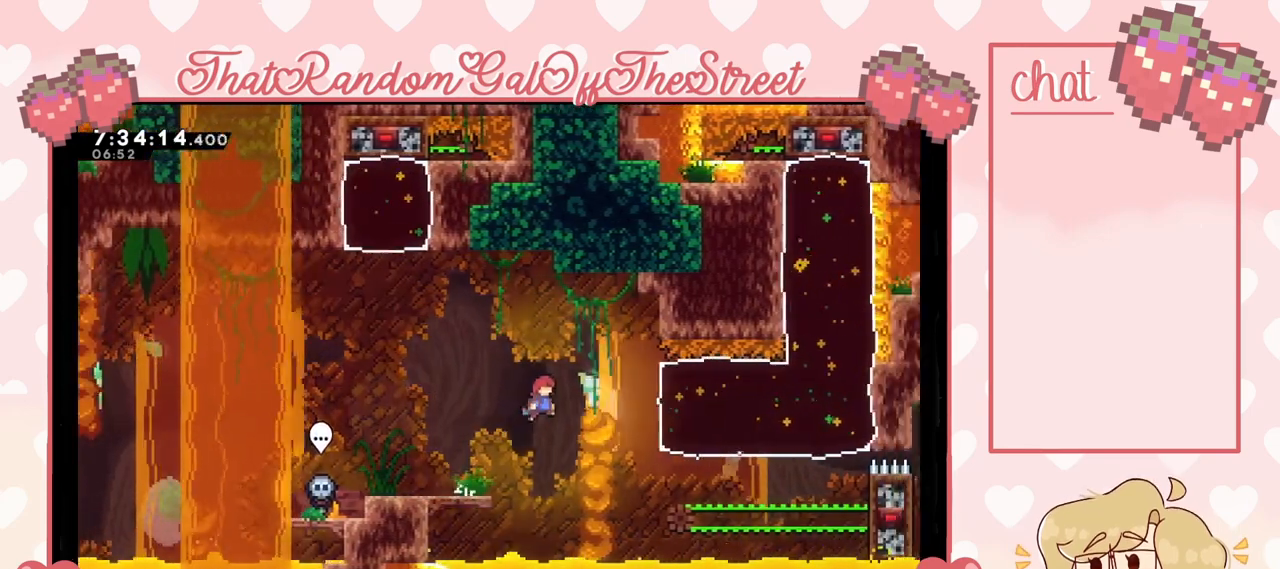
{"buttons": ["X"], "left_stick": "up-right", "right_stick": "center", "events": [[200, "left_stick", "up-right"], [233, "A", "up"], [433, "X", "down"]]}
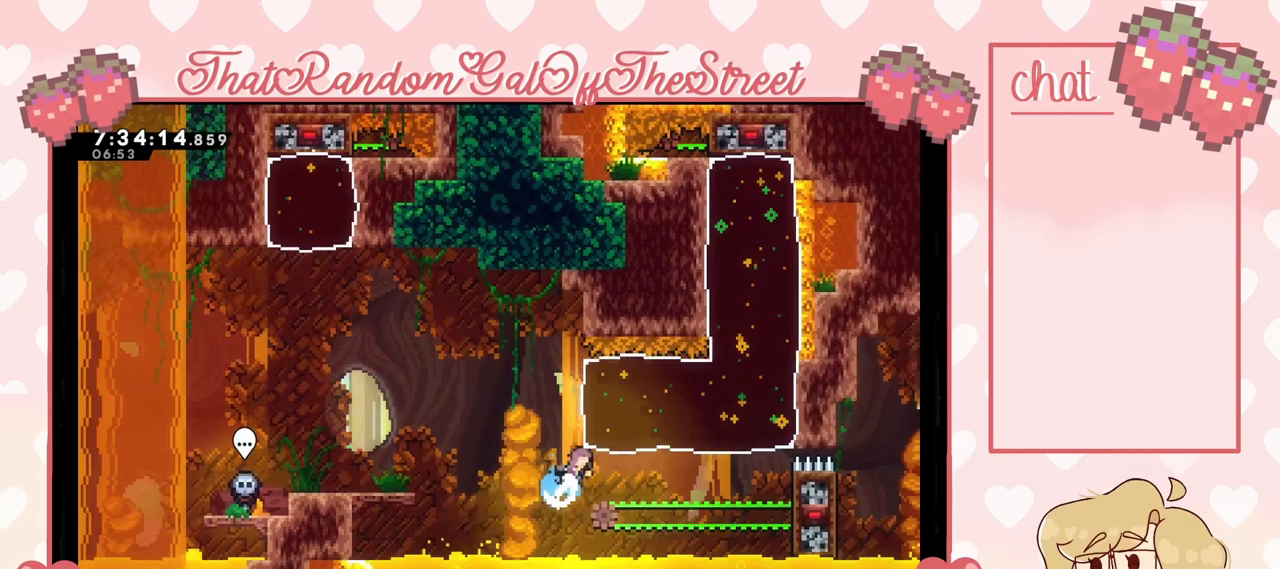
{"buttons": [], "left_stick": "up-right", "right_stick": "center", "events": [[33, "X", "up"]]}
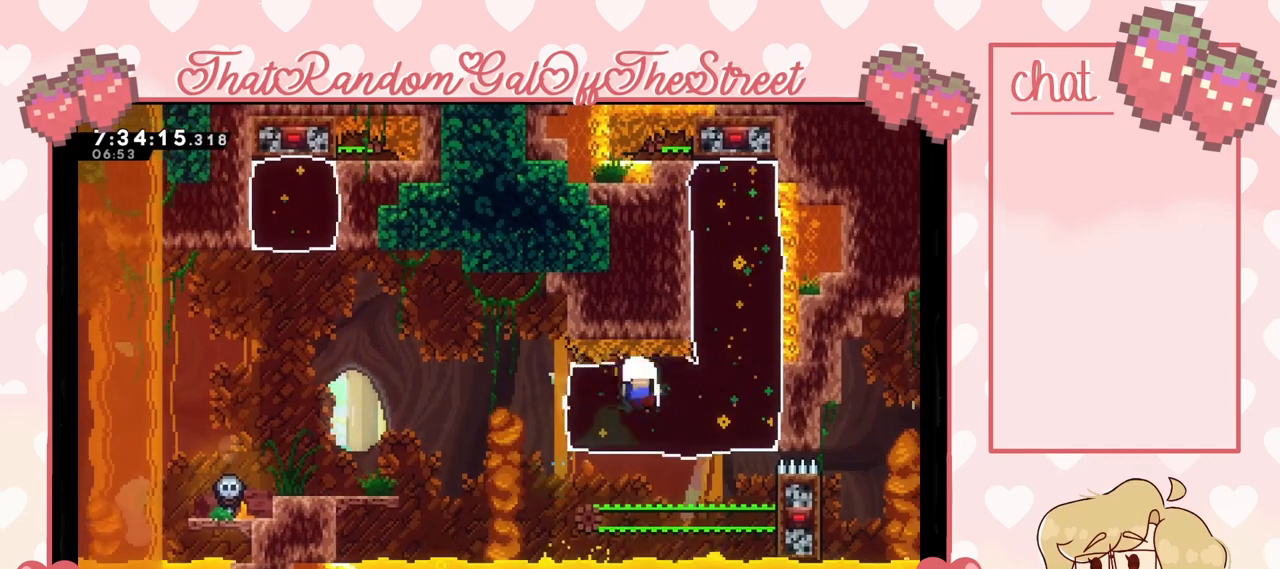
{"buttons": ["A", "B", "X", "Y"], "left_stick": "right", "right_stick": "center", "events": [[133, "A", "down"], [133, "B", "down"], [133, "X", "down"], [167, "Y", "down"], [333, "A", "up"], [333, "B", "up"], [367, "X", "up"], [367, "Y", "up"], [433, "A", "down"], [433, "B", "down"], [433, "X", "down"], [433, "Y", "down"], [467, "left_stick", "right"]]}
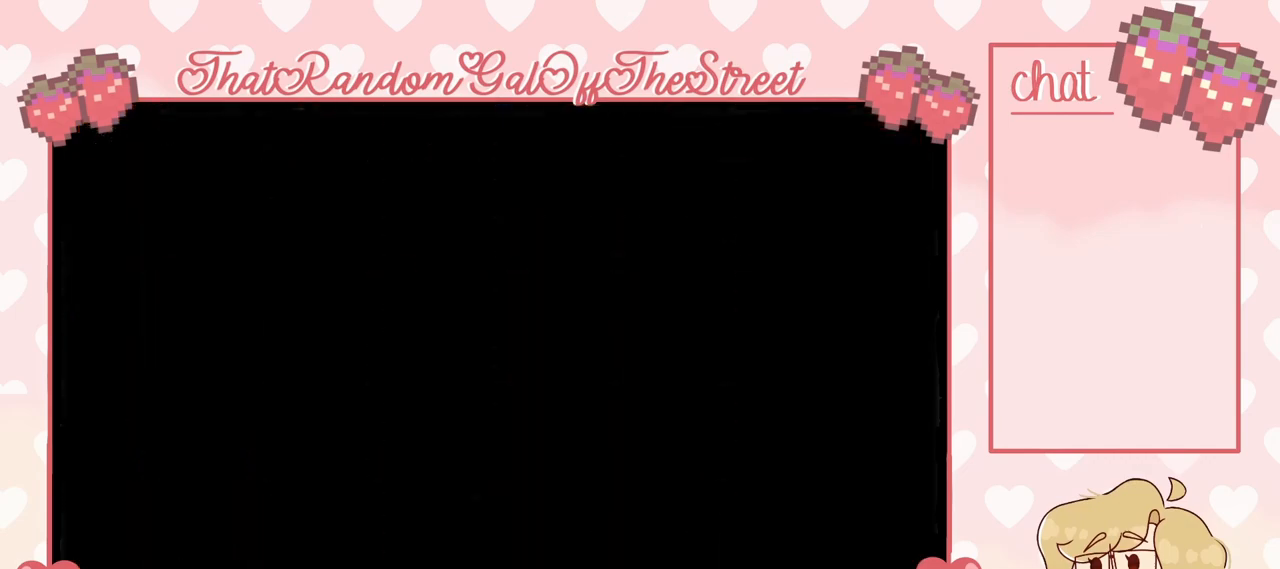
{"buttons": [], "left_stick": "center", "right_stick": "center", "events": [[33, "A", "up"], [33, "B", "up"], [67, "X", "up"], [133, "Y", "up"], [167, "left_stick", "center"]]}
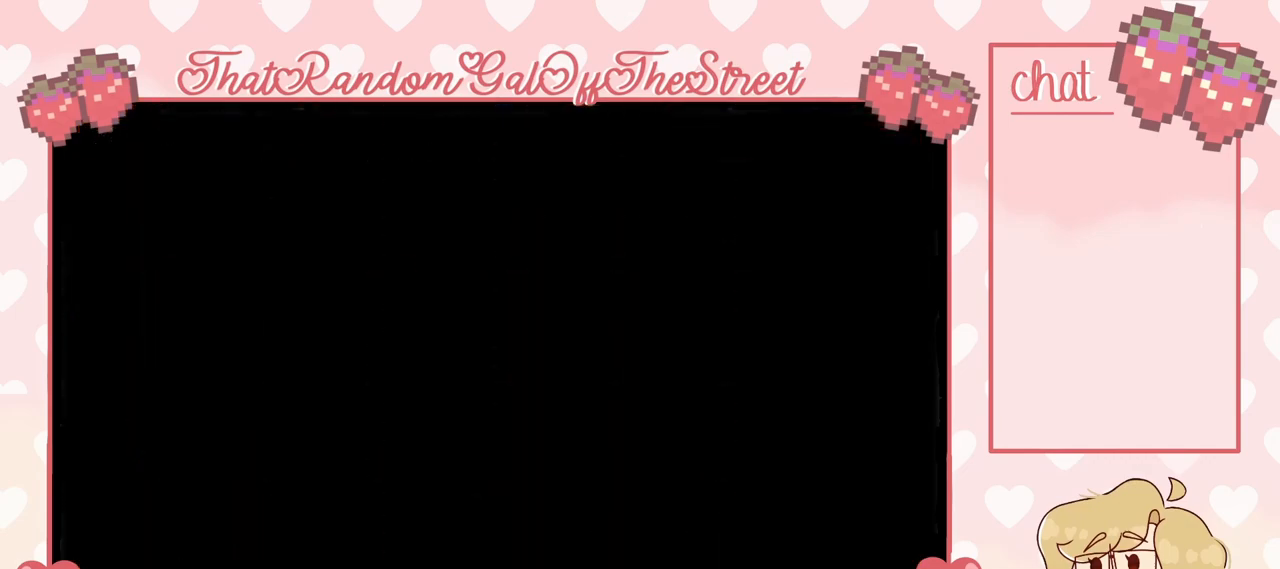
{"buttons": [], "left_stick": "center", "right_stick": "center", "events": []}